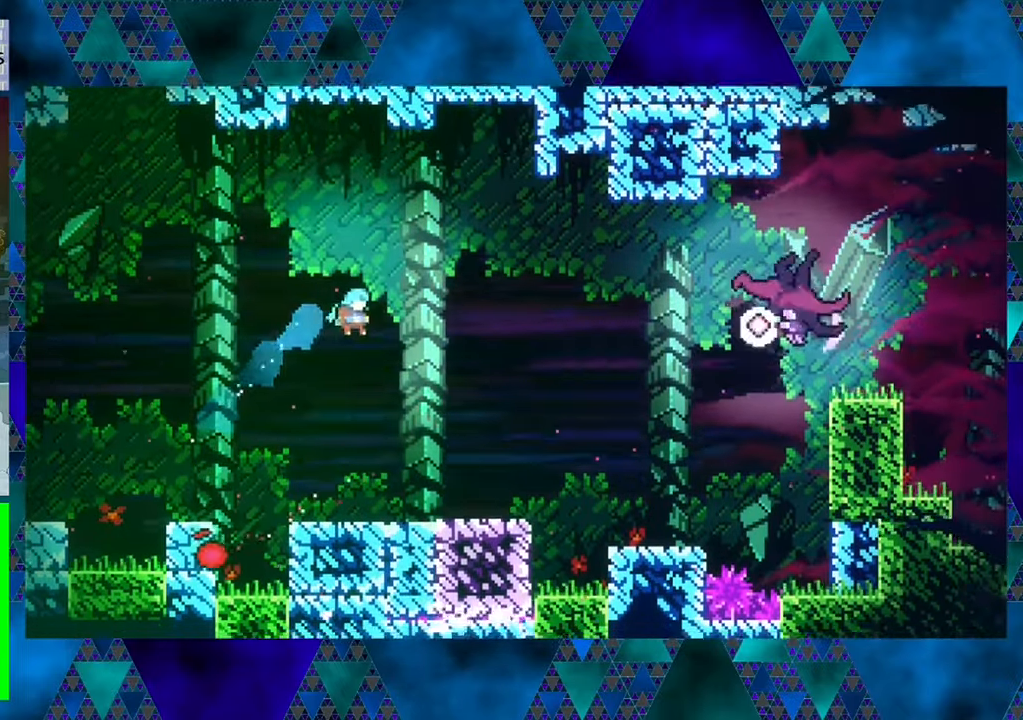
Gameplay with a controller (Nintendo layout); each line is a JSON object with the inputs held at the frame after it. "events" lists button and stick changes between this image and that frame as [ms after this image, input, new state], when the widget could be followed in between. Not read: L3 R3 right_stick.
{"buttons": ["DPAD_RIGHT"], "left_stick": "center", "events": [[33, "DPAD_UP", "up"], [66, "DPAD_RIGHT", "up"], [483, "DPAD_RIGHT", "down"]]}
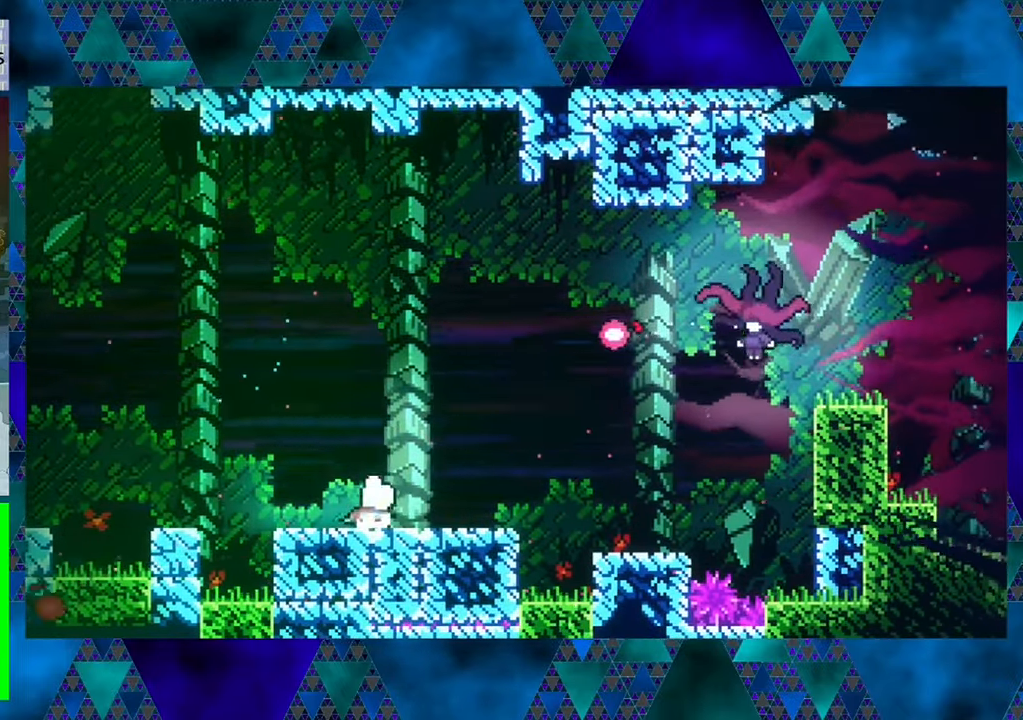
{"buttons": ["B", "DPAD_RIGHT"], "left_stick": "center", "events": [[450, "B", "down"]]}
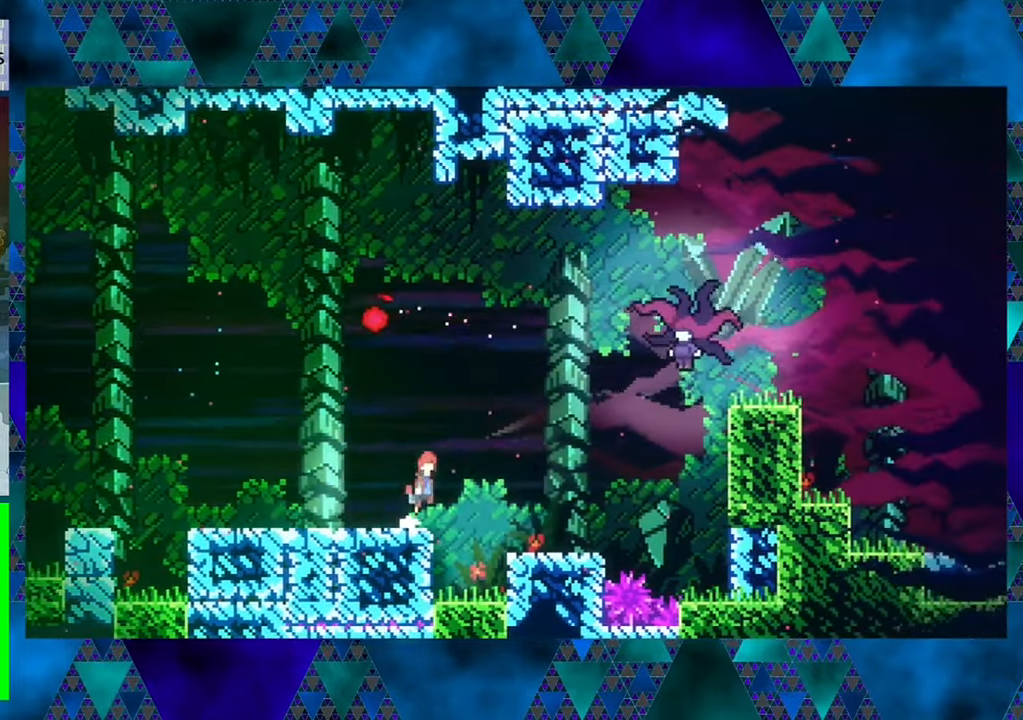
{"buttons": [], "left_stick": "center", "events": [[150, "DPAD_UP", "down"], [433, "DPAD_RIGHT", "up"], [433, "DPAD_UP", "up"], [467, "B", "up"]]}
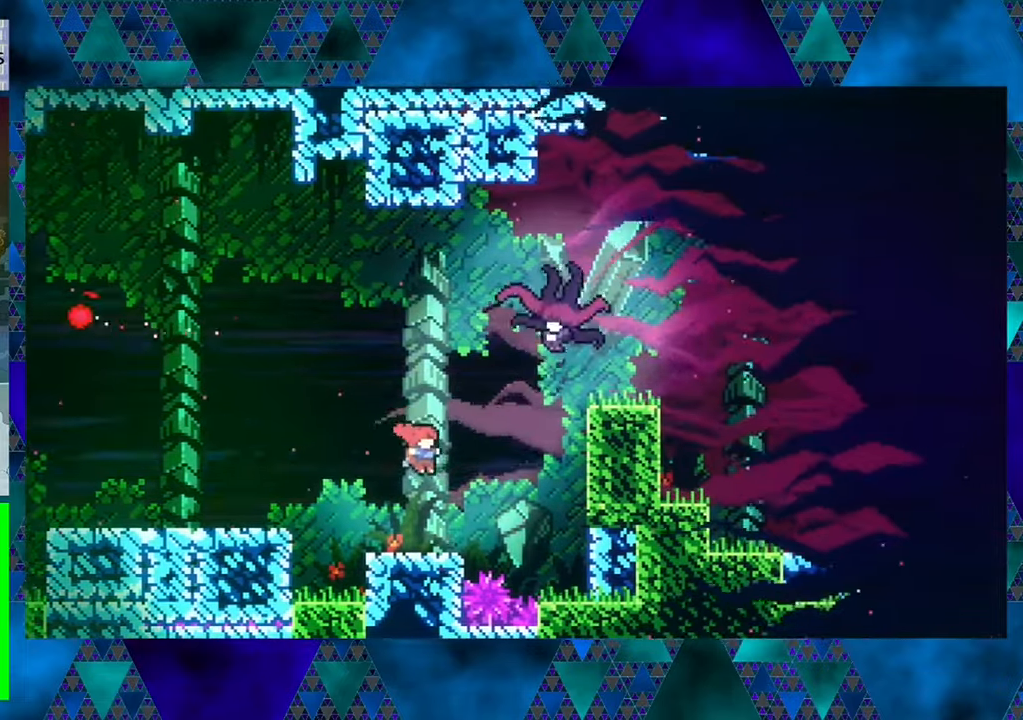
{"buttons": [], "left_stick": "center", "events": [[33, "DPAD_LEFT", "down"], [150, "DPAD_LEFT", "up"]]}
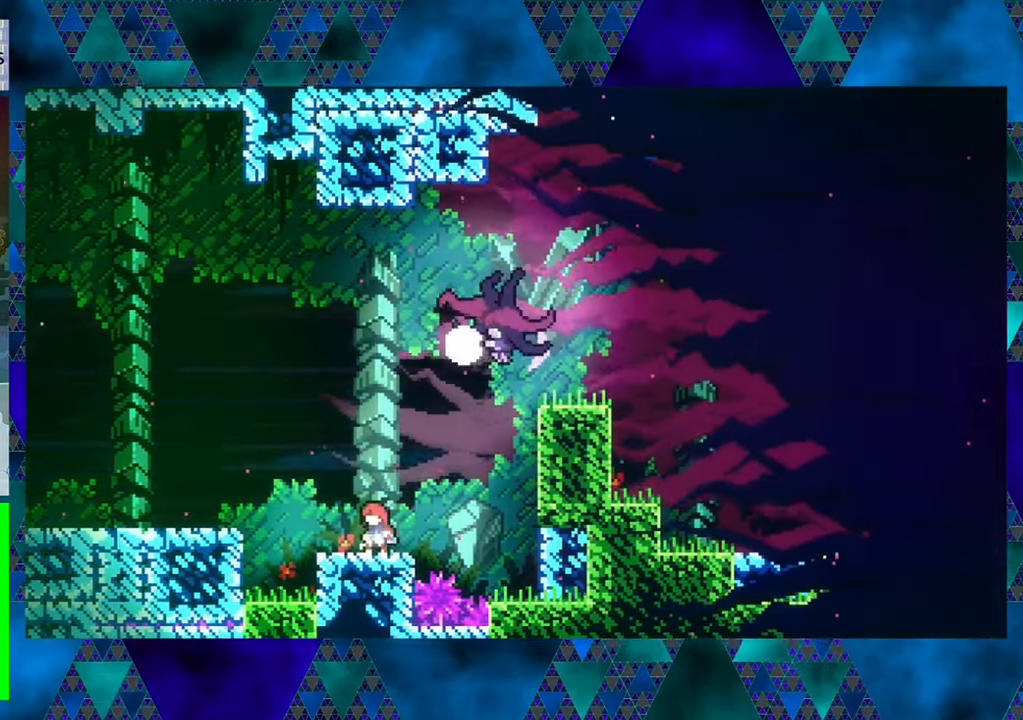
{"buttons": ["DPAD_RIGHT"], "left_stick": "center", "events": [[167, "DPAD_RIGHT", "down"], [250, "B", "down"], [467, "B", "up"]]}
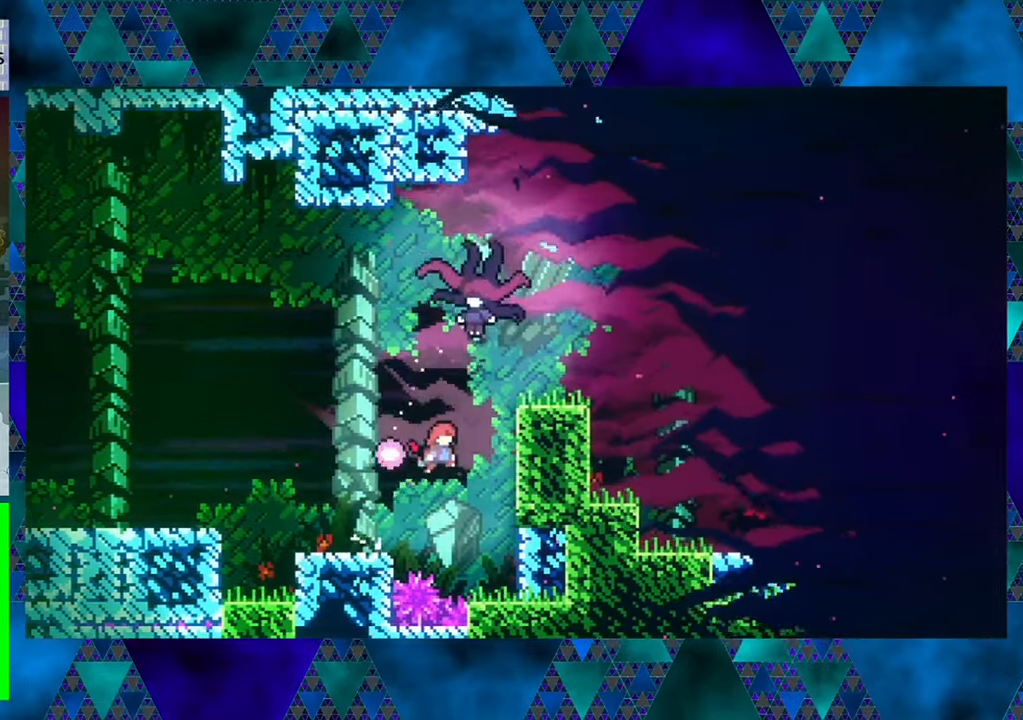
{"buttons": ["Y", "DPAD_UP", "DPAD_RIGHT"], "left_stick": "center", "events": [[33, "DPAD_UP", "down"], [100, "DPAD_RIGHT", "up"], [100, "Y", "down"], [467, "DPAD_RIGHT", "down"]]}
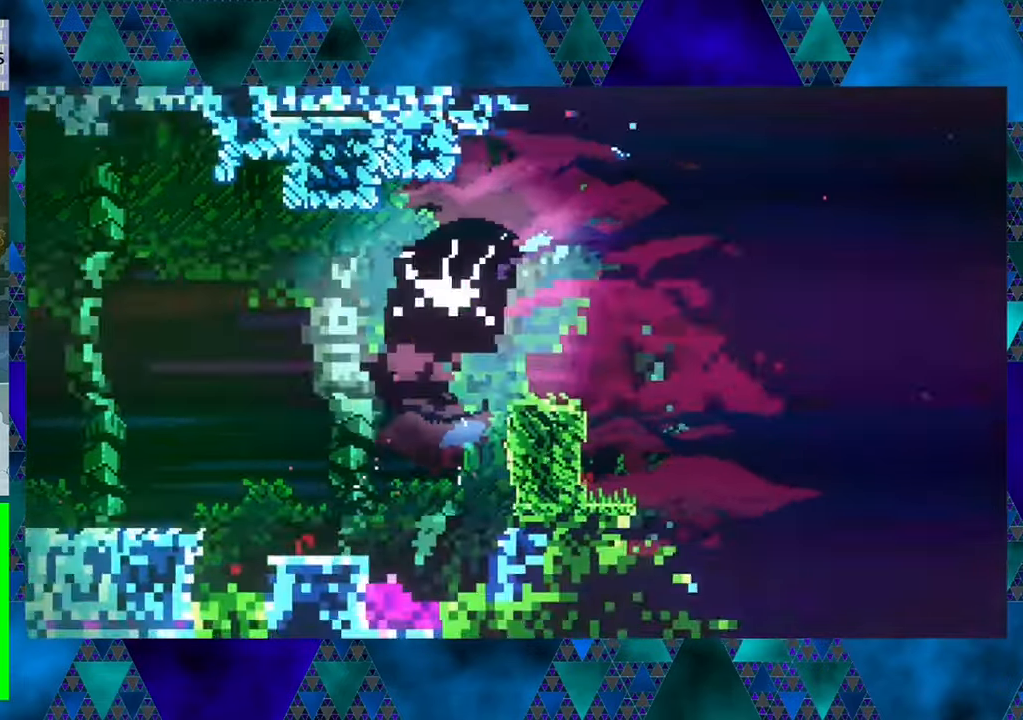
{"buttons": [], "left_stick": "center", "events": [[217, "DPAD_UP", "up"], [267, "DPAD_RIGHT", "up"], [300, "Y", "up"]]}
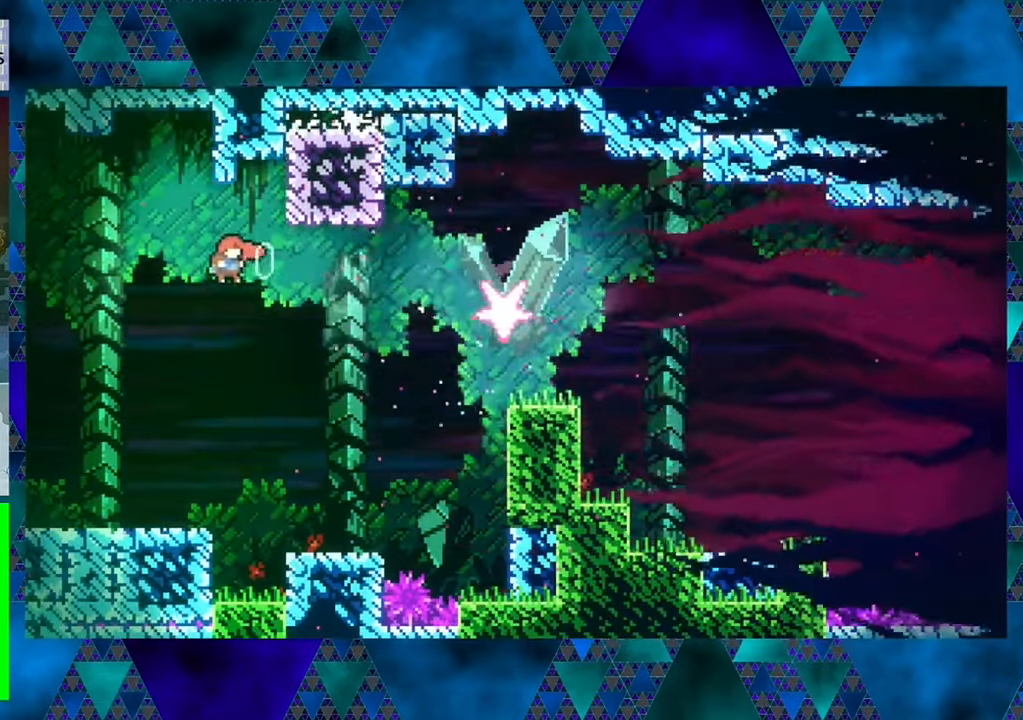
{"buttons": [], "left_stick": "center", "events": [[67, "DPAD_LEFT", "down"], [300, "DPAD_LEFT", "up"]]}
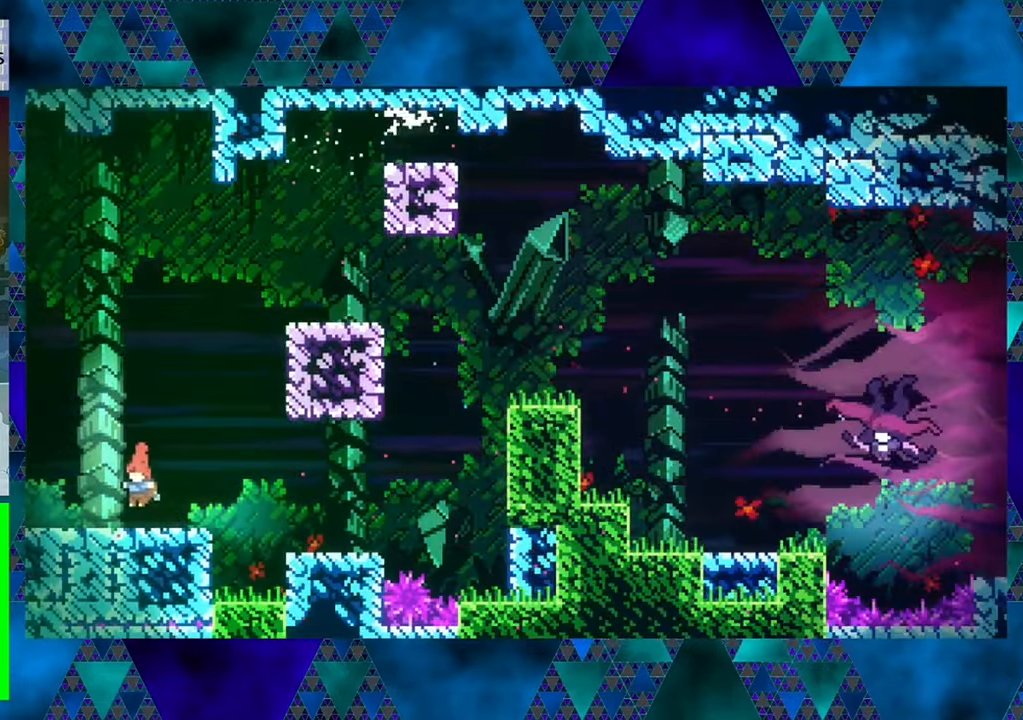
{"buttons": ["B", "DPAD_RIGHT"], "left_stick": "center", "events": [[183, "DPAD_RIGHT", "down"], [333, "B", "down"]]}
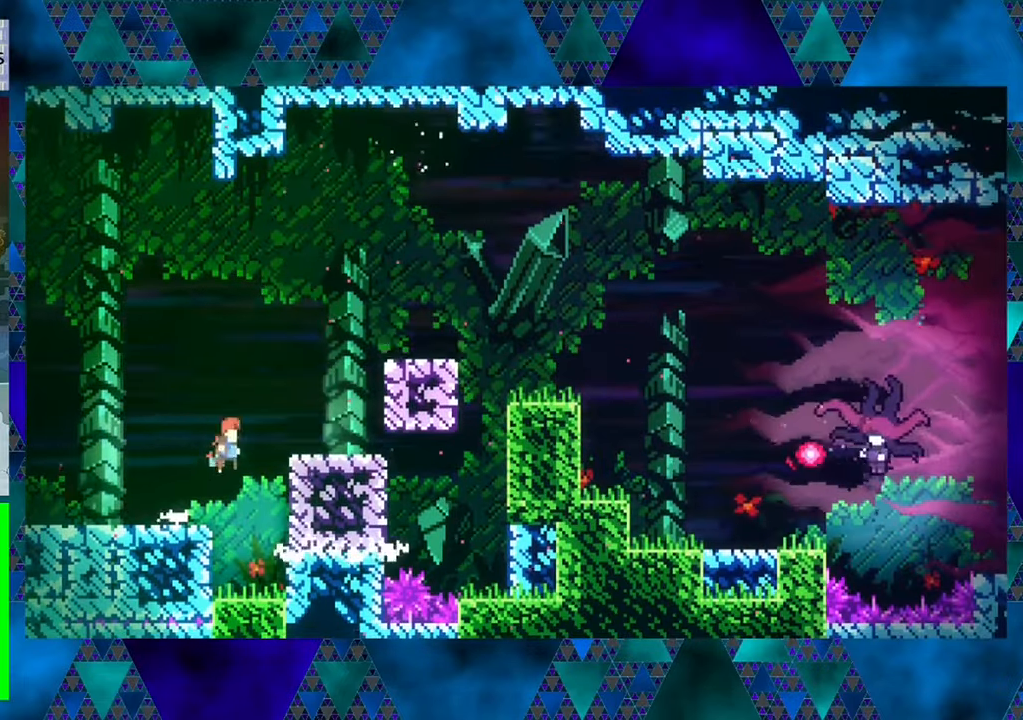
{"buttons": [], "left_stick": "center", "events": [[167, "B", "up"], [500, "DPAD_RIGHT", "up"]]}
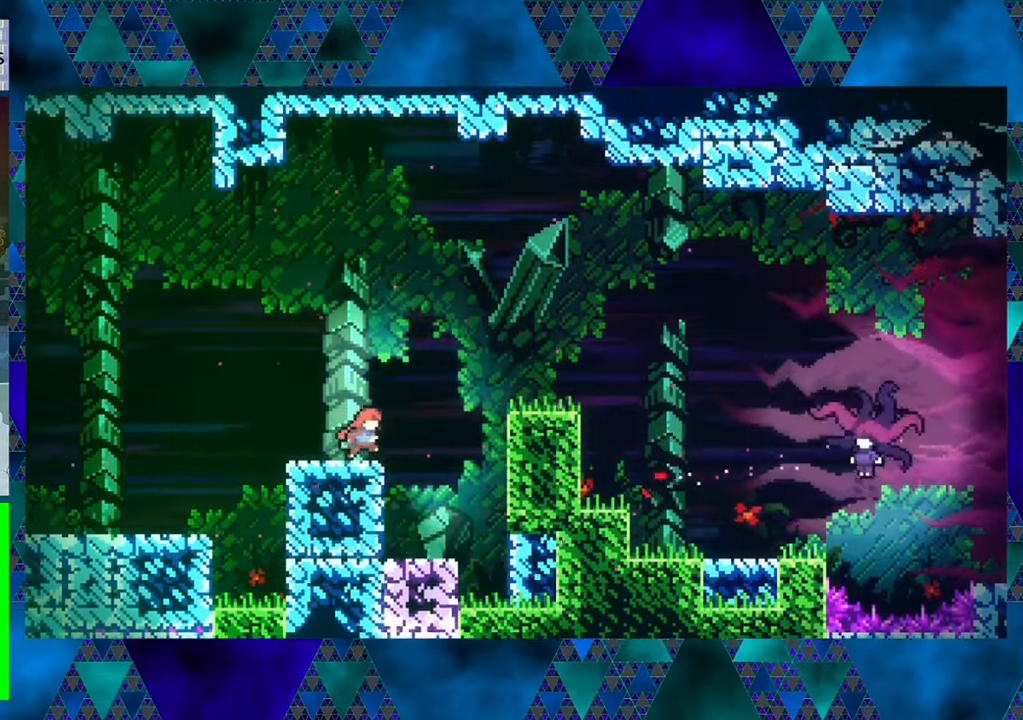
{"buttons": ["B", "DPAD_RIGHT"], "left_stick": "center", "events": [[133, "B", "down"], [133, "DPAD_RIGHT", "down"]]}
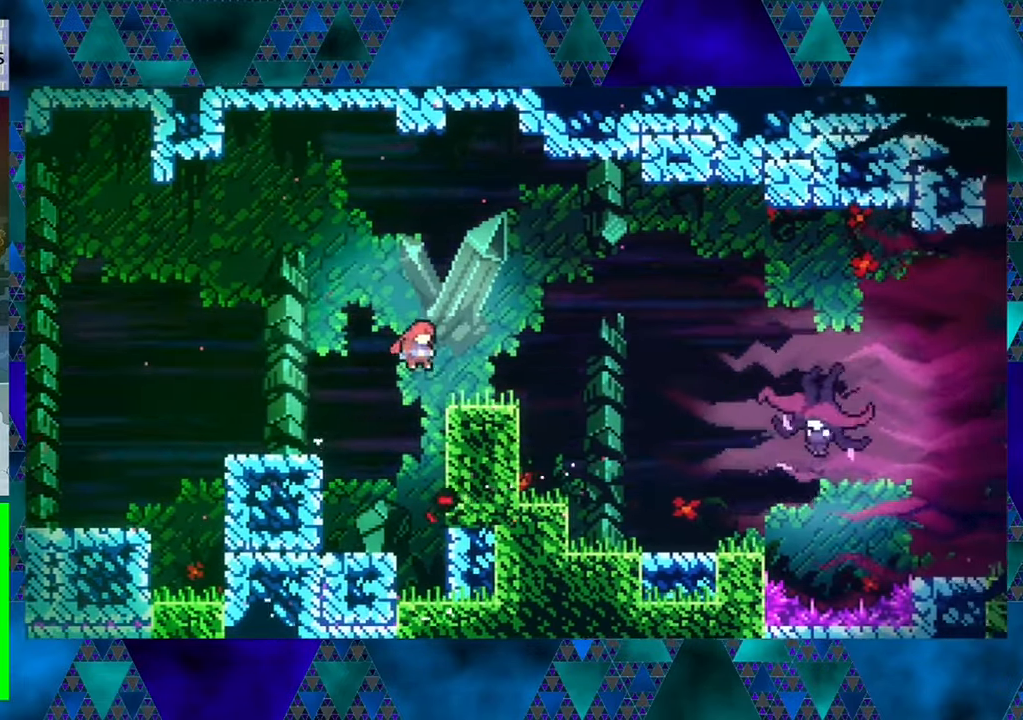
{"buttons": [], "left_stick": "center", "events": [[167, "B", "up"], [267, "DPAD_RIGHT", "up"]]}
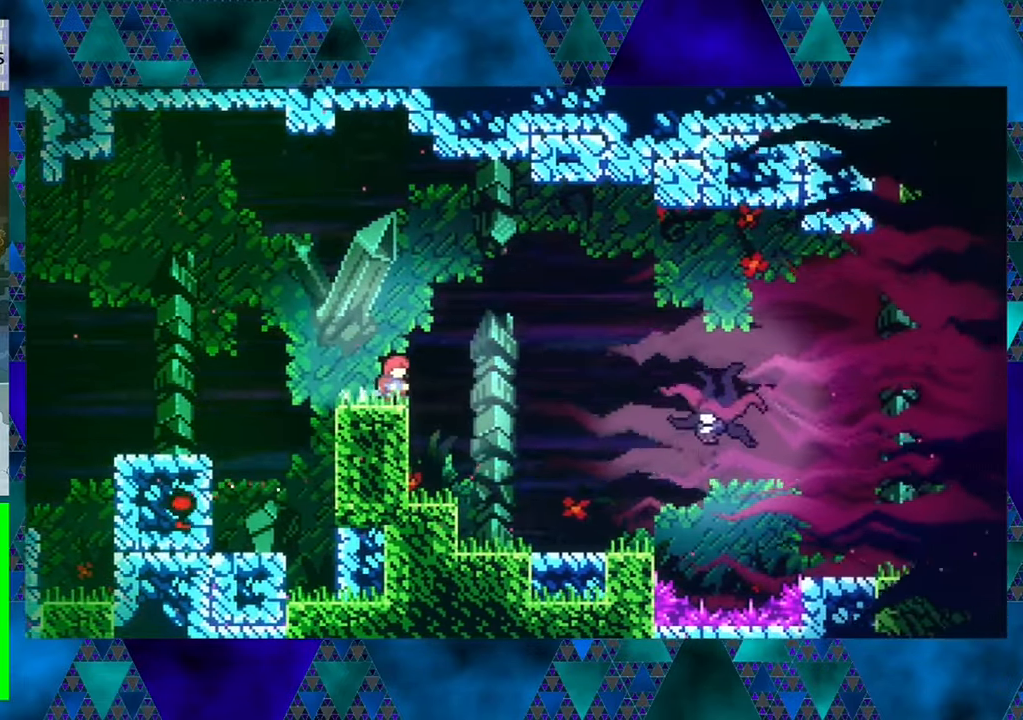
{"buttons": ["B", "DPAD_RIGHT"], "left_stick": "center", "events": [[83, "DPAD_RIGHT", "down"], [150, "B", "down"]]}
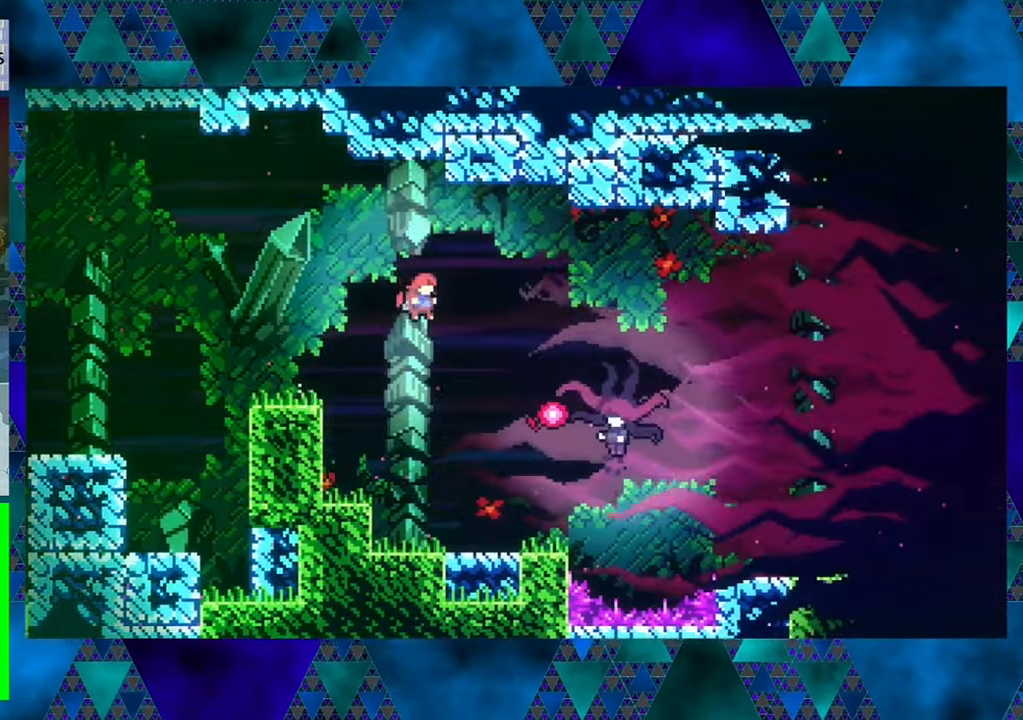
{"buttons": ["DPAD_UP"], "left_stick": "center", "events": [[167, "DPAD_UP", "down"], [217, "Y", "down"], [417, "Y", "up"], [450, "B", "up"], [484, "DPAD_RIGHT", "up"]]}
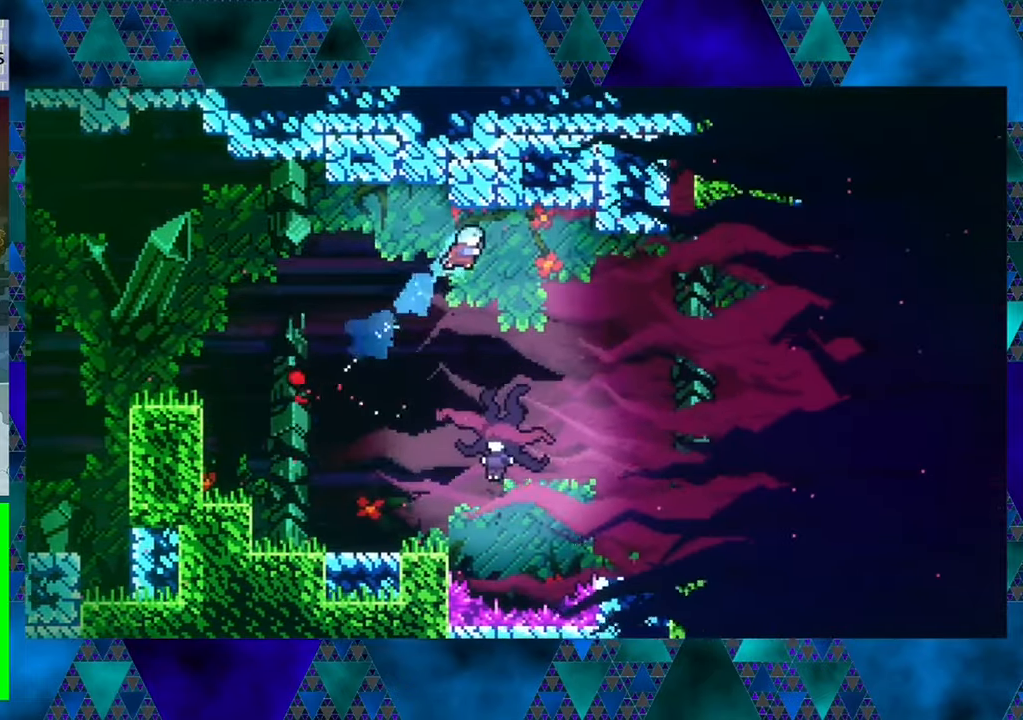
{"buttons": ["DPAD_RIGHT"], "left_stick": "center", "events": [[17, "DPAD_UP", "up"], [217, "DPAD_LEFT", "down"], [367, "DPAD_LEFT", "up"], [367, "DPAD_RIGHT", "down"]]}
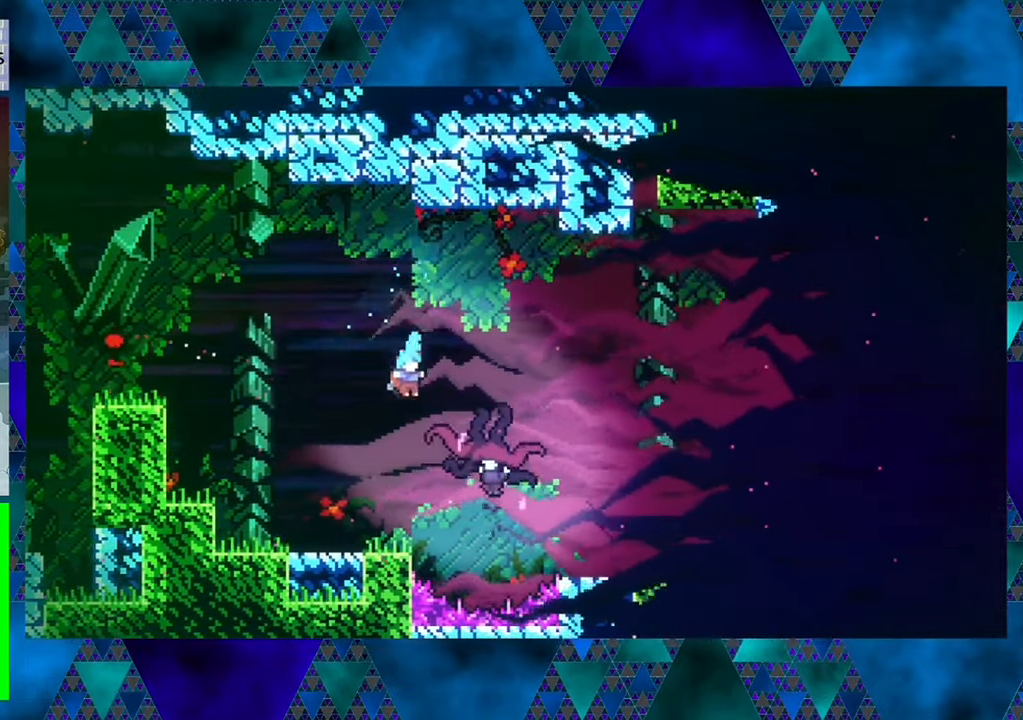
{"buttons": ["DPAD_LEFT"], "left_stick": "center", "events": [[284, "DPAD_RIGHT", "up"], [384, "DPAD_LEFT", "down"]]}
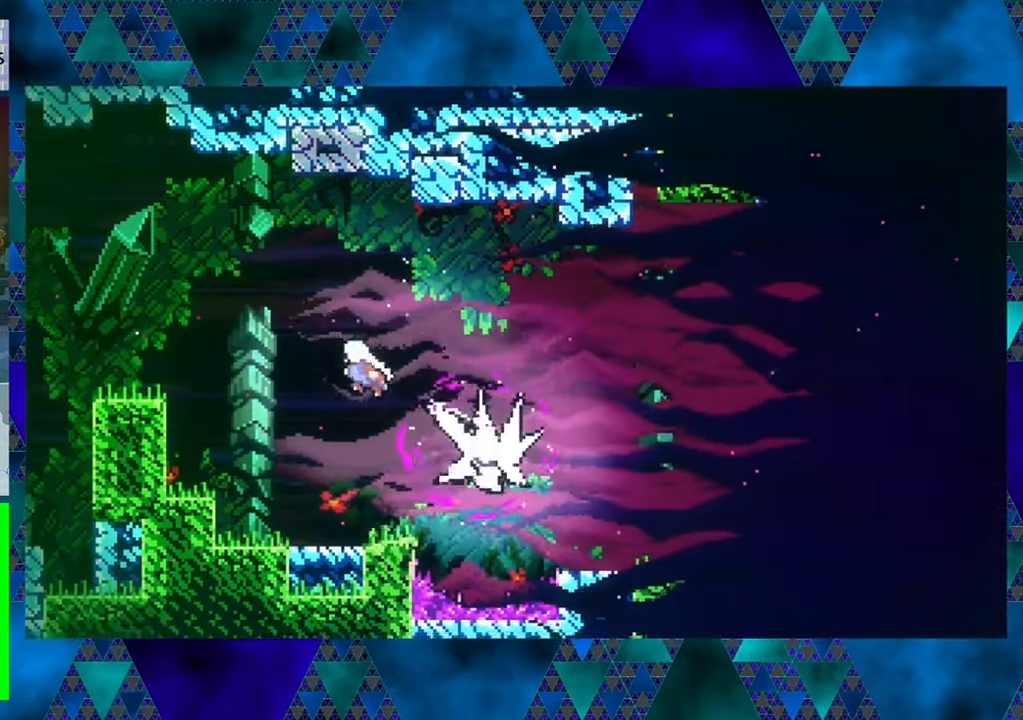
{"buttons": [], "left_stick": "center", "events": [[34, "DPAD_UP", "down"], [217, "DPAD_UP", "up"], [434, "DPAD_LEFT", "up"]]}
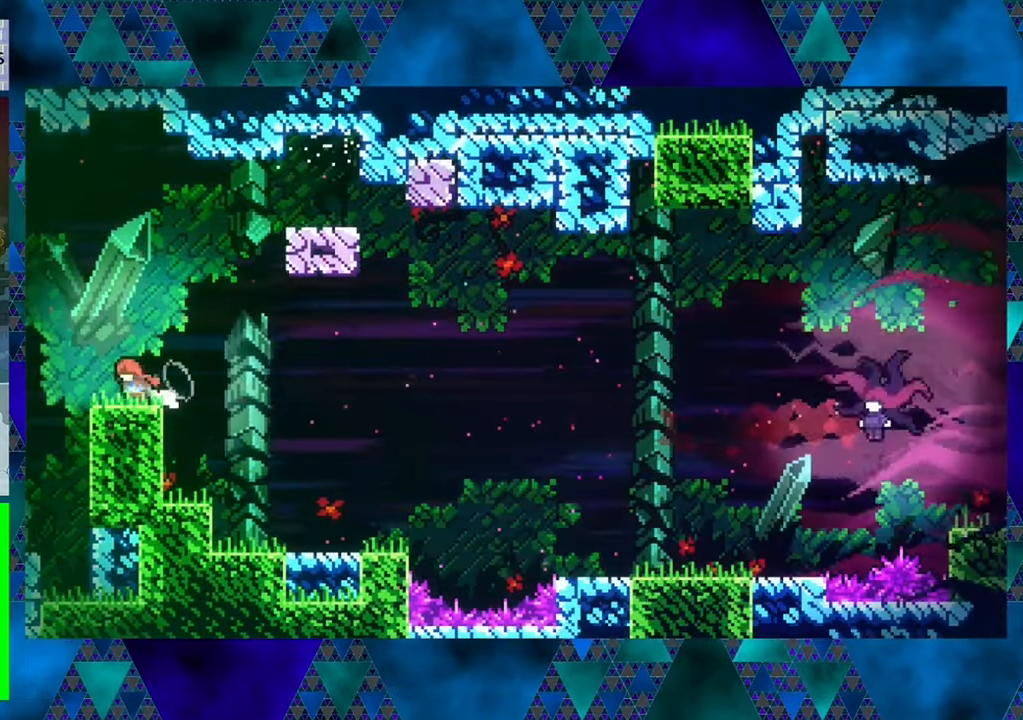
{"buttons": [], "left_stick": "center", "events": []}
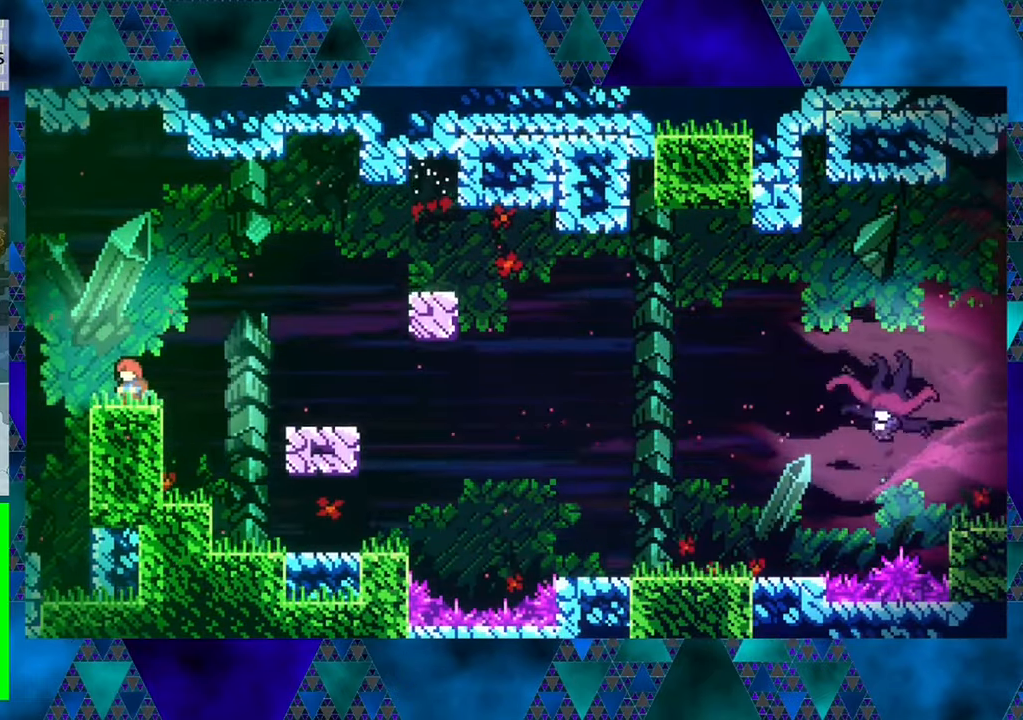
{"buttons": ["DPAD_RIGHT"], "left_stick": "center", "events": [[167, "DPAD_RIGHT", "down"], [184, "B", "down"], [484, "B", "up"]]}
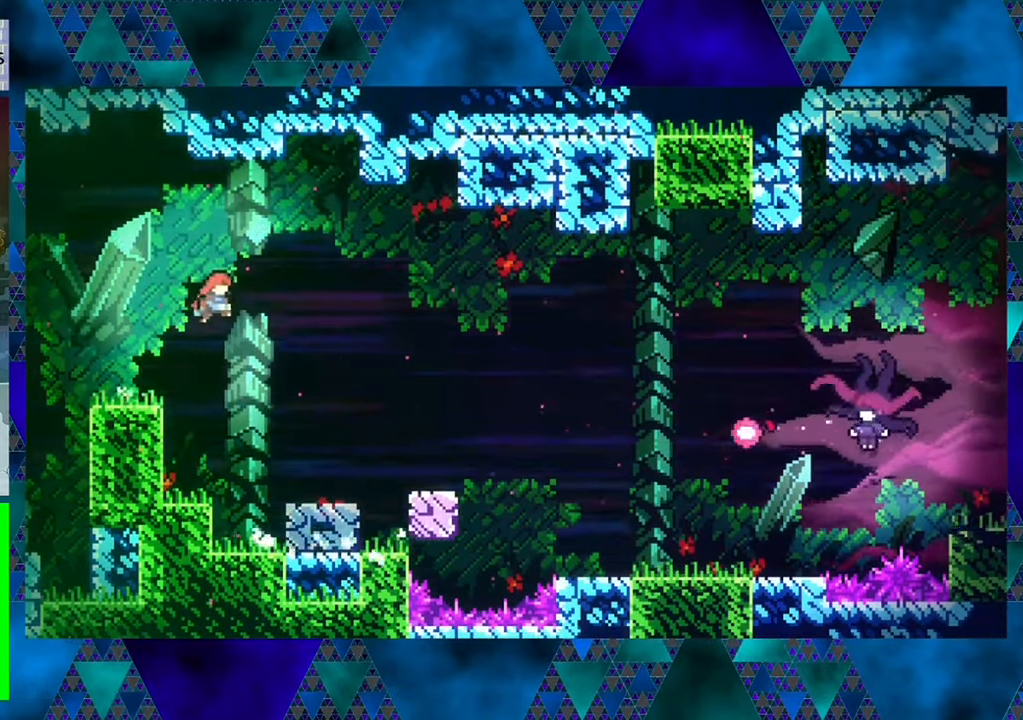
{"buttons": [], "left_stick": "center", "events": [[400, "DPAD_RIGHT", "up"]]}
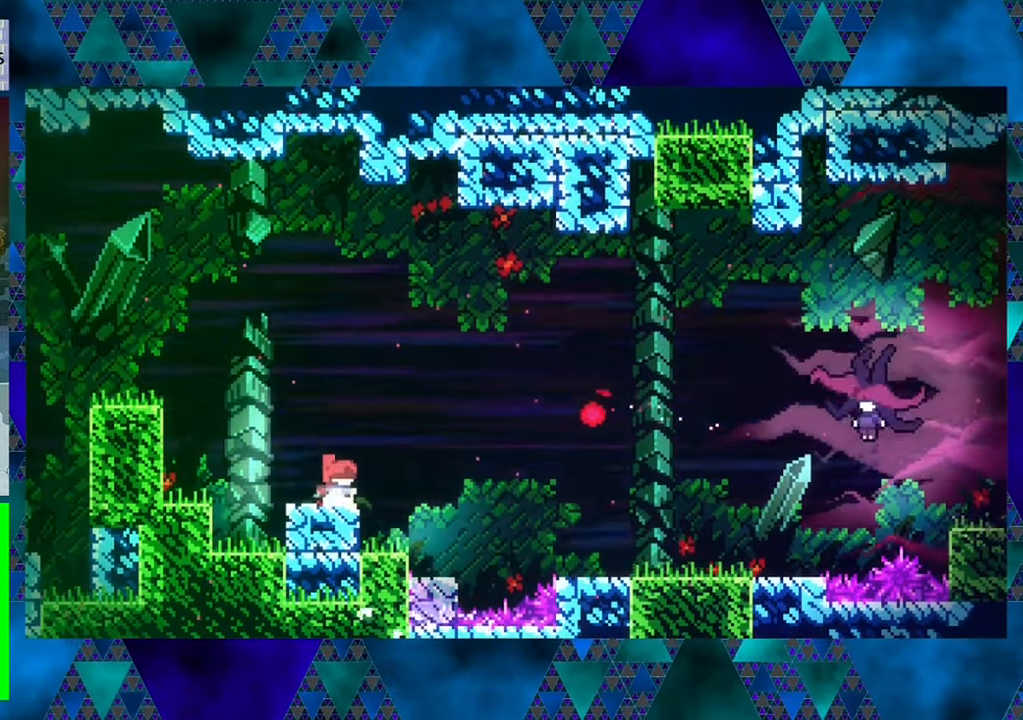
{"buttons": [], "left_stick": "center", "events": []}
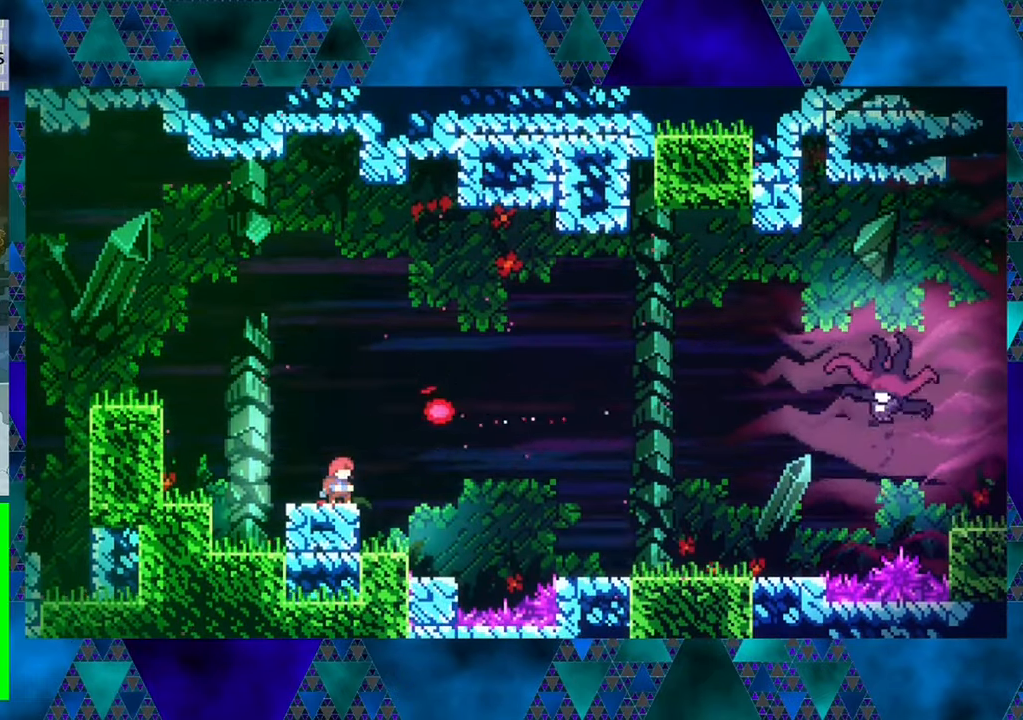
{"buttons": [], "left_stick": "center", "events": [[267, "DPAD_RIGHT", "down"], [500, "DPAD_RIGHT", "up"]]}
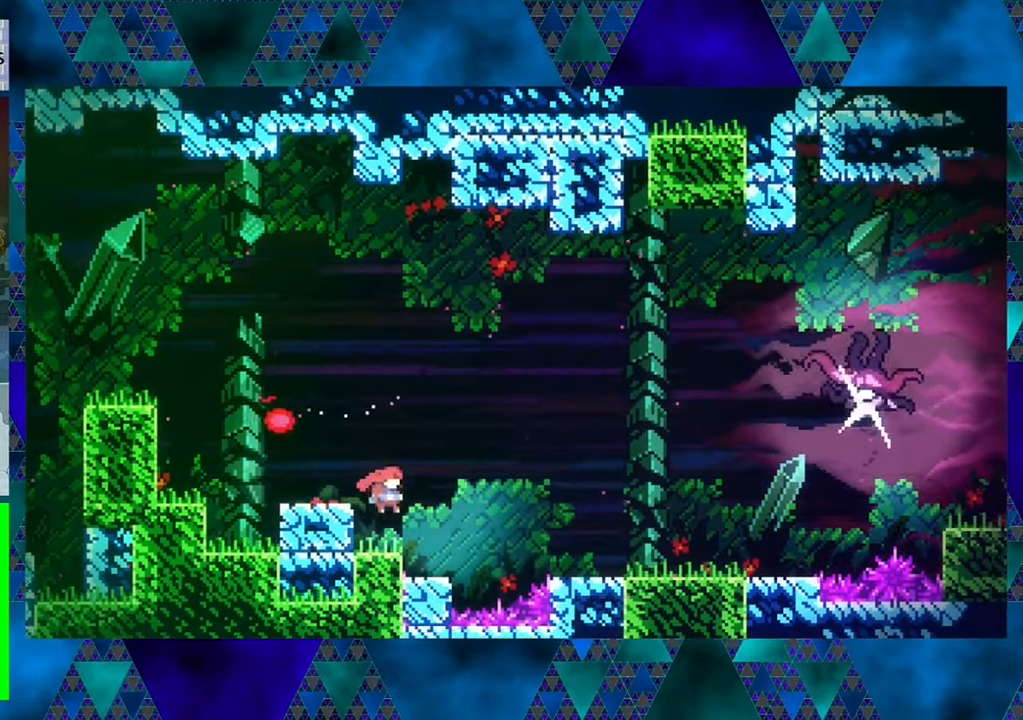
{"buttons": [], "left_stick": "center", "events": []}
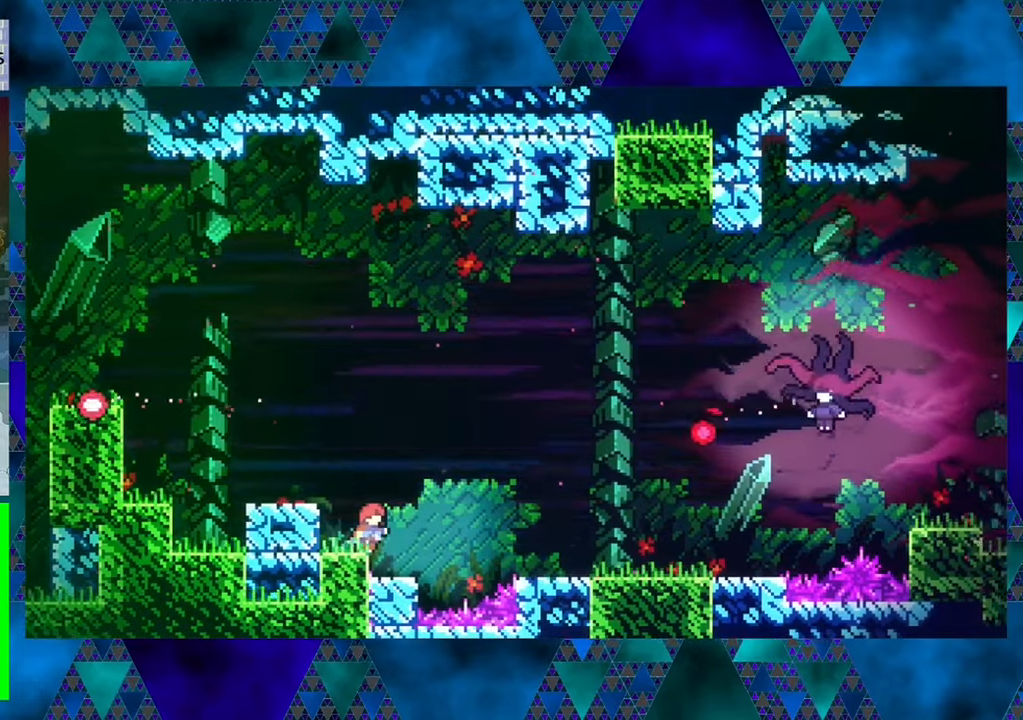
{"buttons": ["B"], "left_stick": "center", "events": [[466, "B", "down"]]}
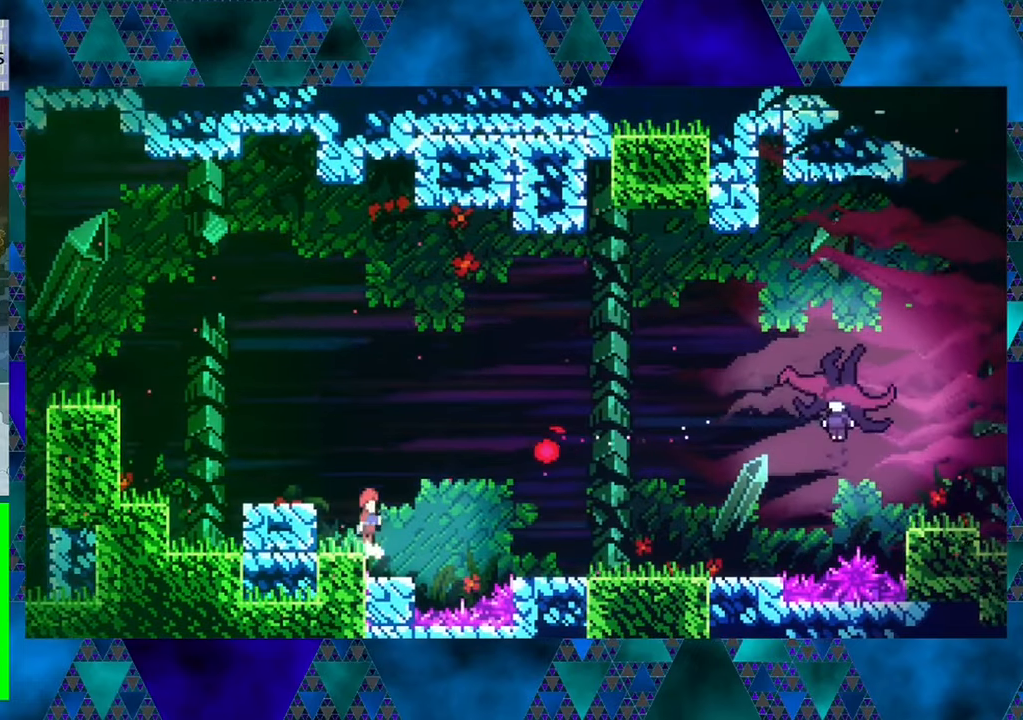
{"buttons": ["B", "Y", "DPAD_UP", "DPAD_RIGHT"], "left_stick": "center", "events": [[216, "DPAD_UP", "down"], [250, "DPAD_RIGHT", "down"], [300, "Y", "down"]]}
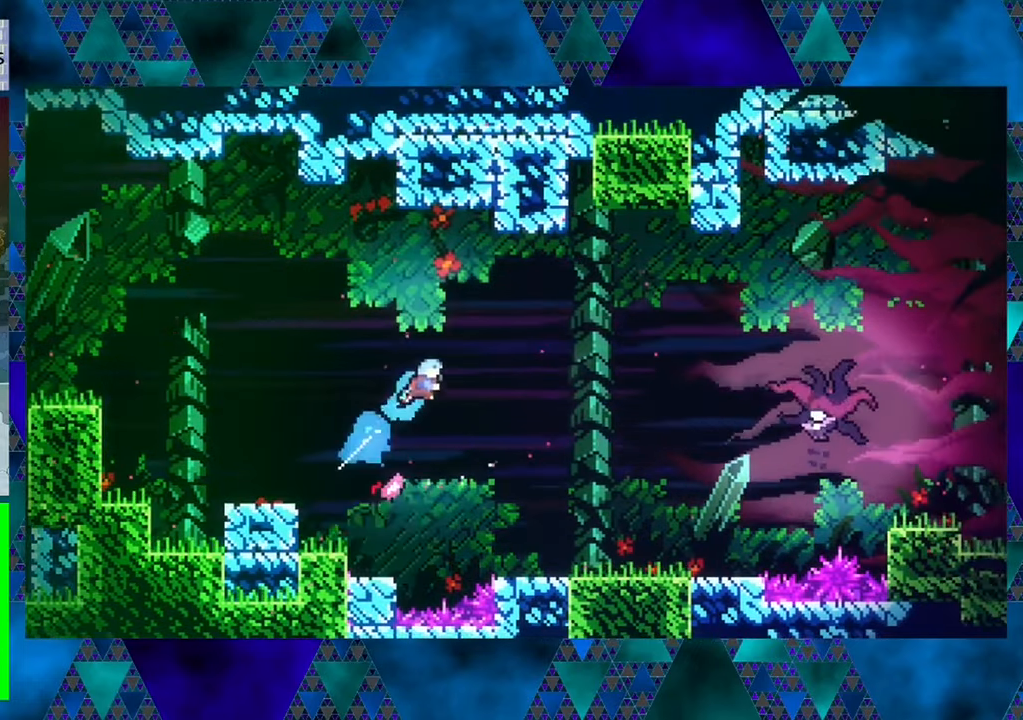
{"buttons": ["DPAD_RIGHT"], "left_stick": "center", "events": [[133, "Y", "up"], [166, "B", "up"], [216, "DPAD_UP", "up"]]}
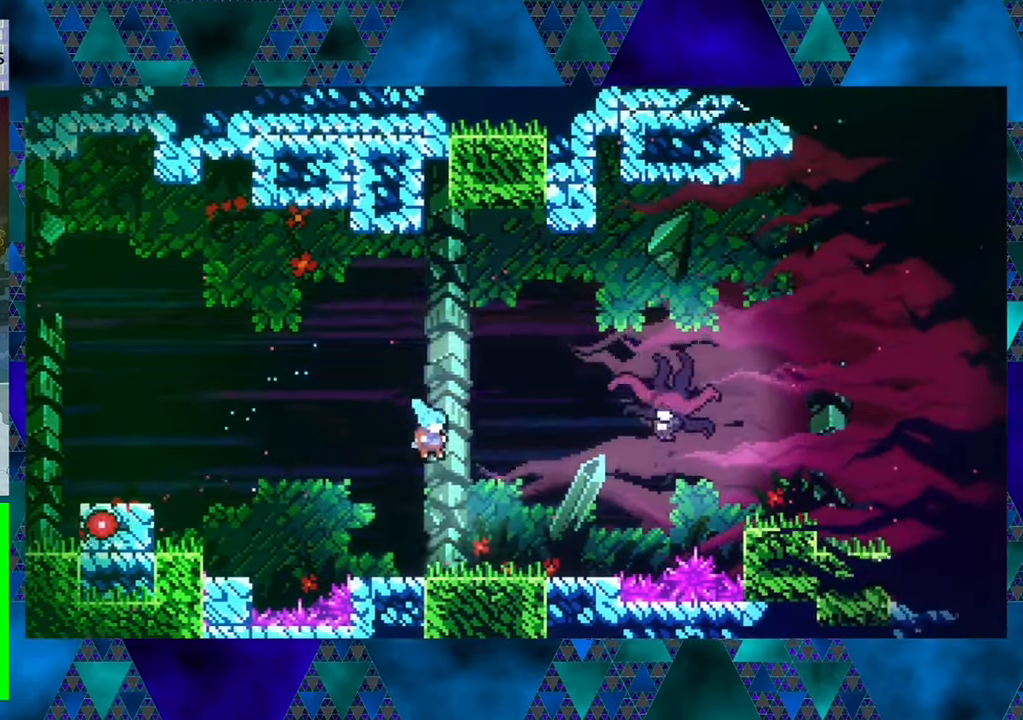
{"buttons": ["DPAD_RIGHT"], "left_stick": "center", "events": [[16, "DPAD_RIGHT", "up"], [383, "DPAD_RIGHT", "down"]]}
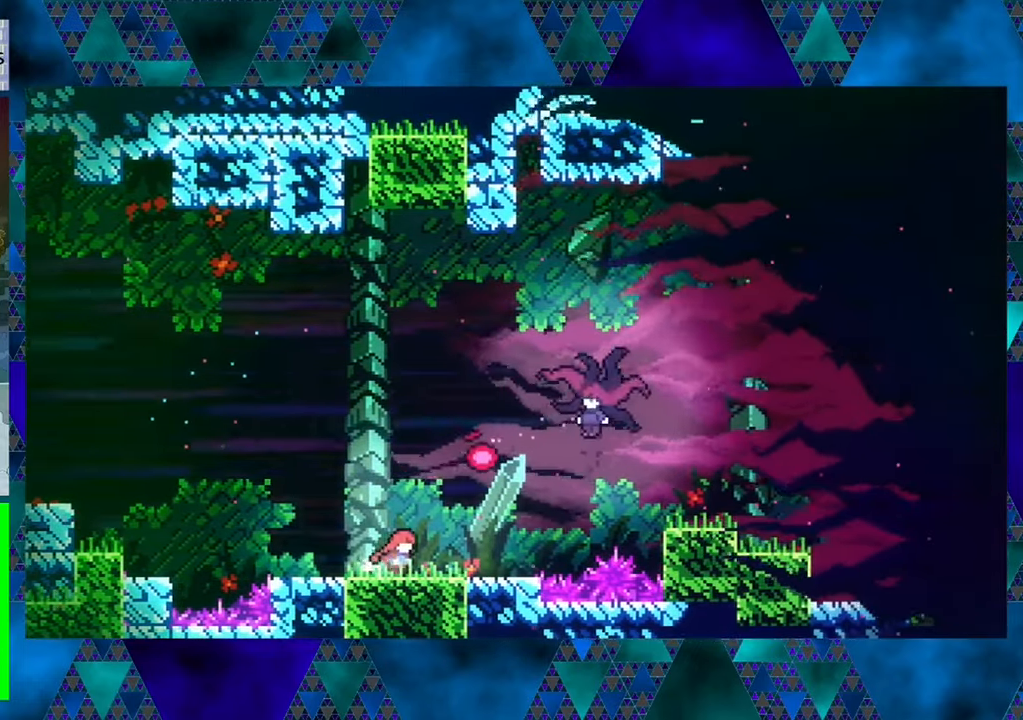
{"buttons": ["B", "Y", "DPAD_UP", "DPAD_RIGHT"], "left_stick": "center", "events": [[216, "B", "down"], [266, "DPAD_UP", "down"], [483, "Y", "down"]]}
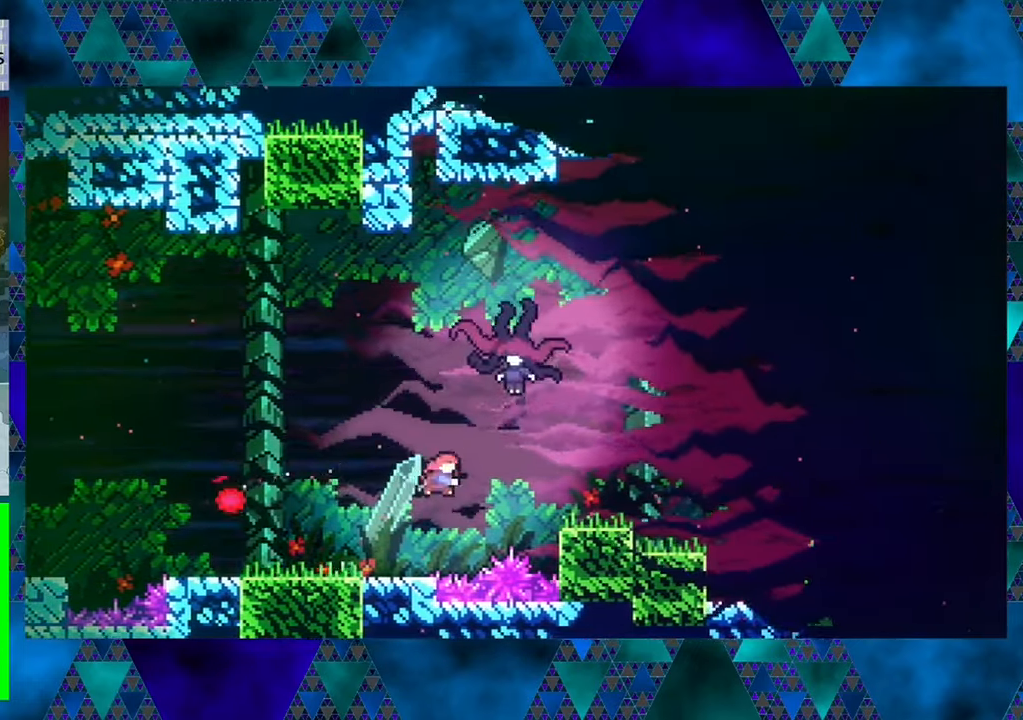
{"buttons": ["DPAD_LEFT"], "left_stick": "center", "events": [[266, "DPAD_RIGHT", "up"], [300, "DPAD_UP", "up"], [316, "DPAD_LEFT", "down"], [416, "Y", "up"], [433, "B", "up"]]}
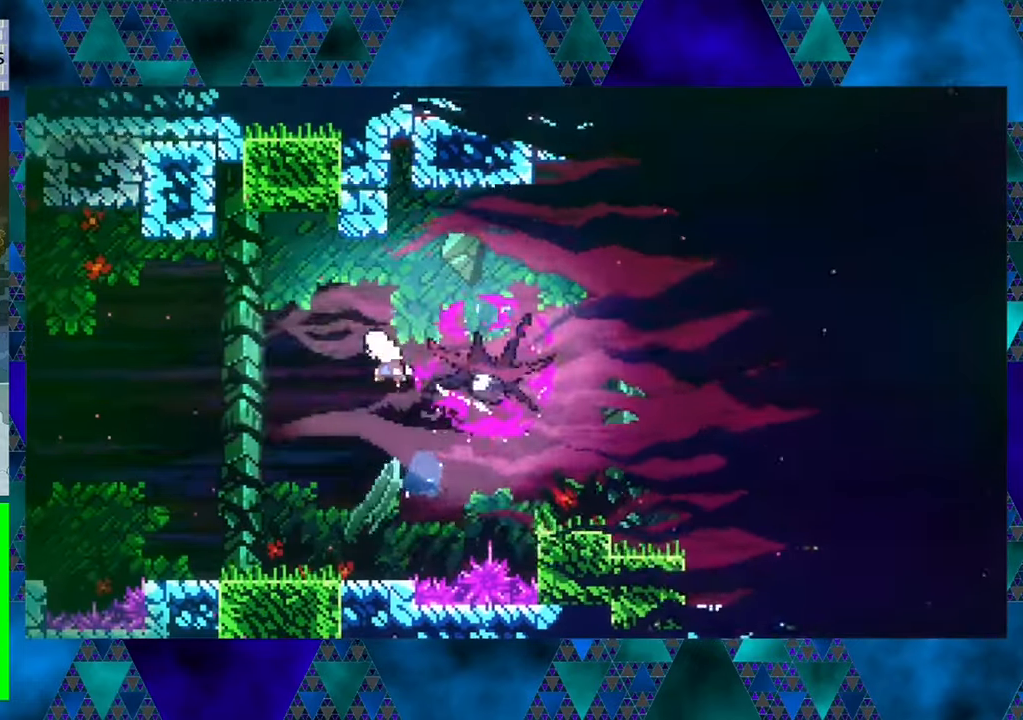
{"buttons": ["DPAD_RIGHT"], "left_stick": "center", "events": [[300, "DPAD_LEFT", "up"], [450, "DPAD_RIGHT", "down"]]}